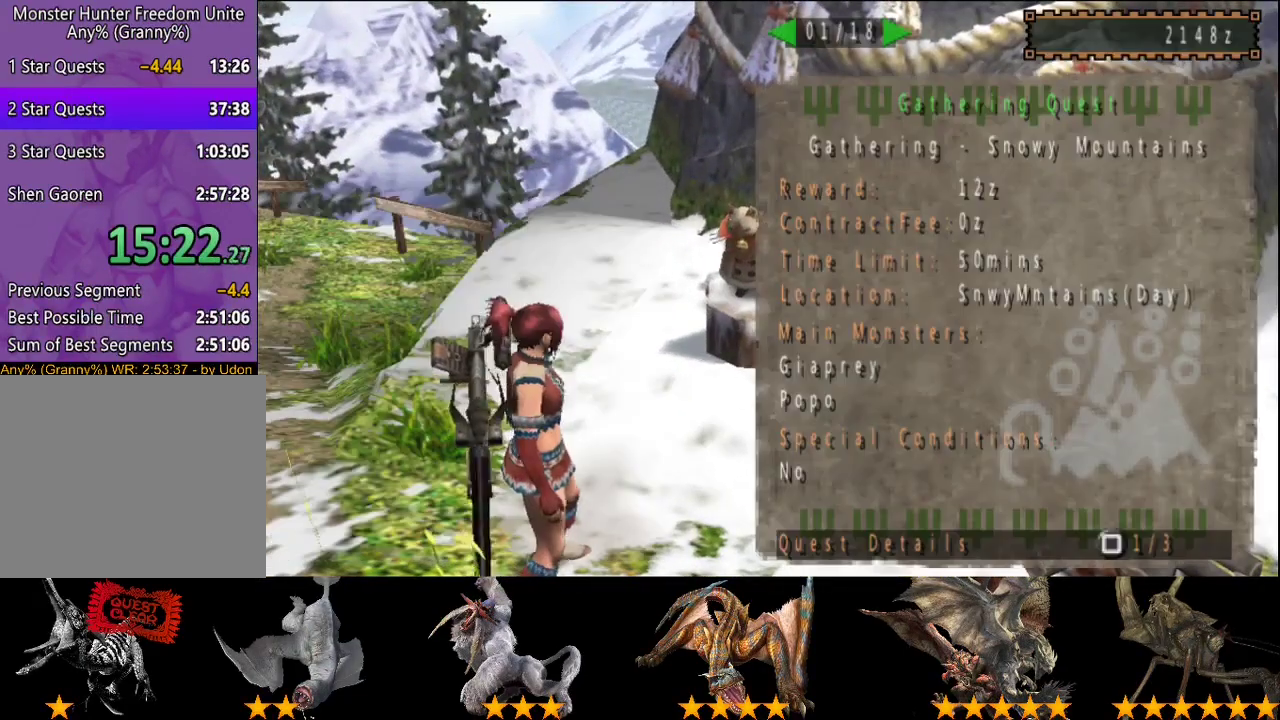
Gameplay with a controller (PlayStation layout); each line is a JSON object with the inputs held at the frame after it. "events" lists button and stick changes between this image and that frame as [ms after this image, input, new state], when the widget could be followed in between. This overlay highlights the sticks when they move; stick clicks (L3 R3) are not distinguishable. Not read: L3 R3.
{"buttons": ["DPAD_RIGHT"], "left_stick": "center", "right_stick": "center", "events": [[67, "DPAD_RIGHT", "down"]]}
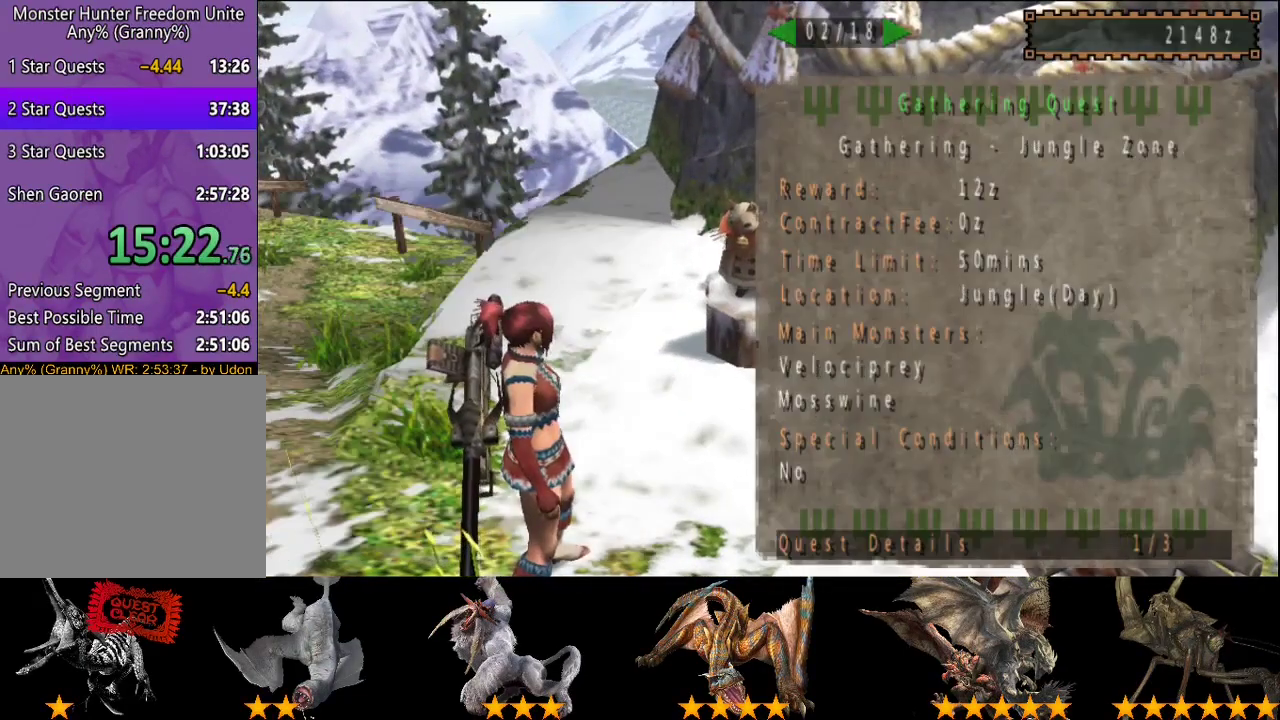
{"buttons": ["DPAD_RIGHT"], "left_stick": "center", "right_stick": "center", "events": []}
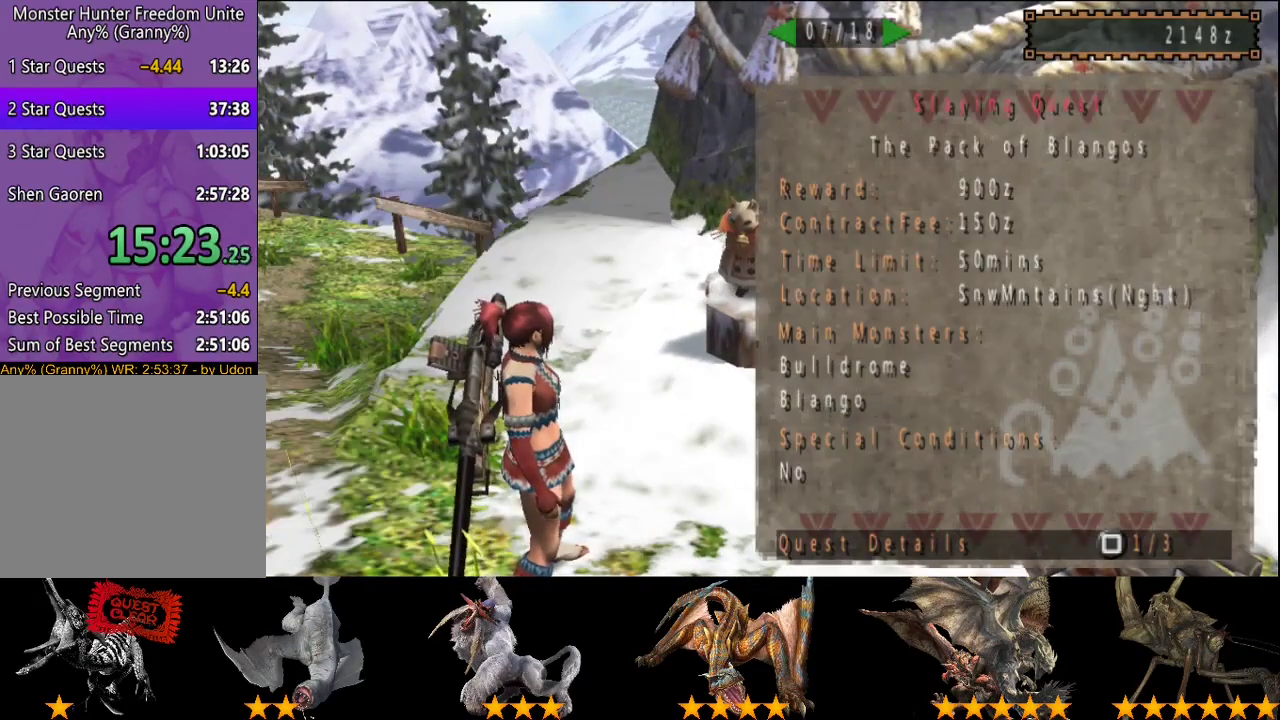
{"buttons": [], "left_stick": "center", "right_stick": "center", "events": [[150, "DPAD_RIGHT", "up"]]}
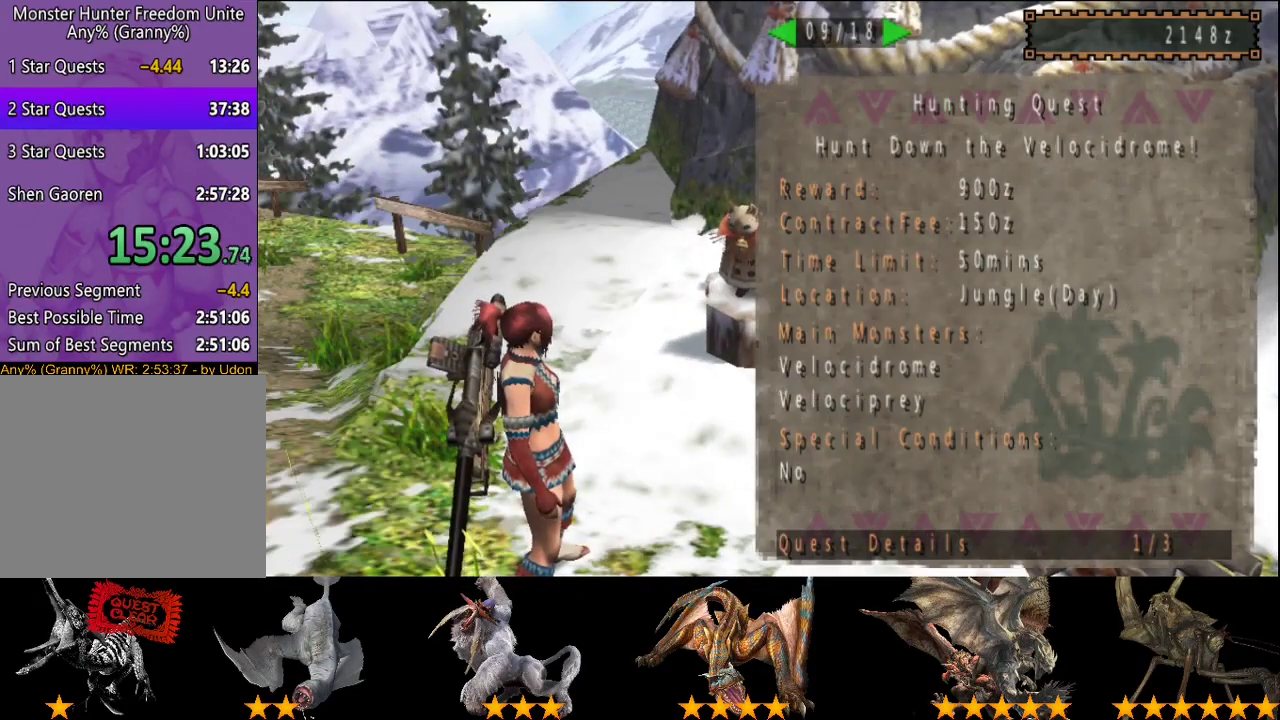
{"buttons": [], "left_stick": "center", "right_stick": "center", "events": [[83, "DPAD_RIGHT", "down"], [150, "DPAD_RIGHT", "up"]]}
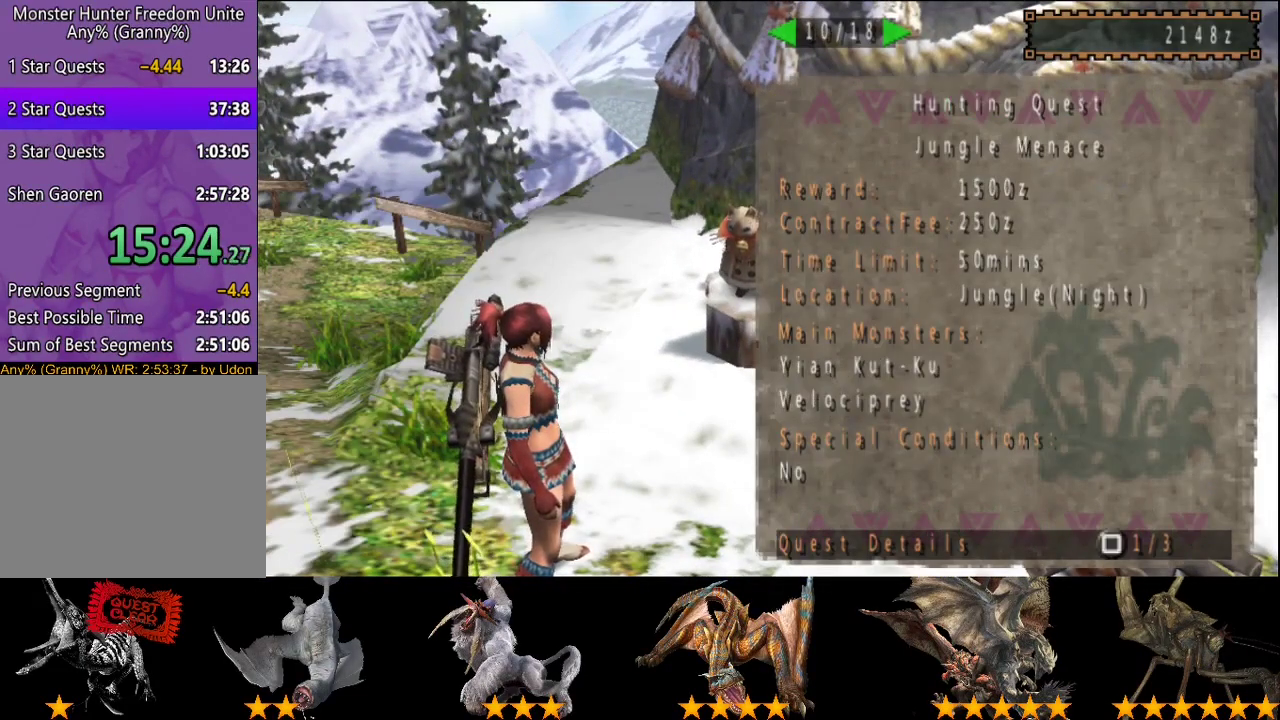
{"buttons": [], "left_stick": "up", "right_stick": "center", "events": [[500, "left_stick", "up"]]}
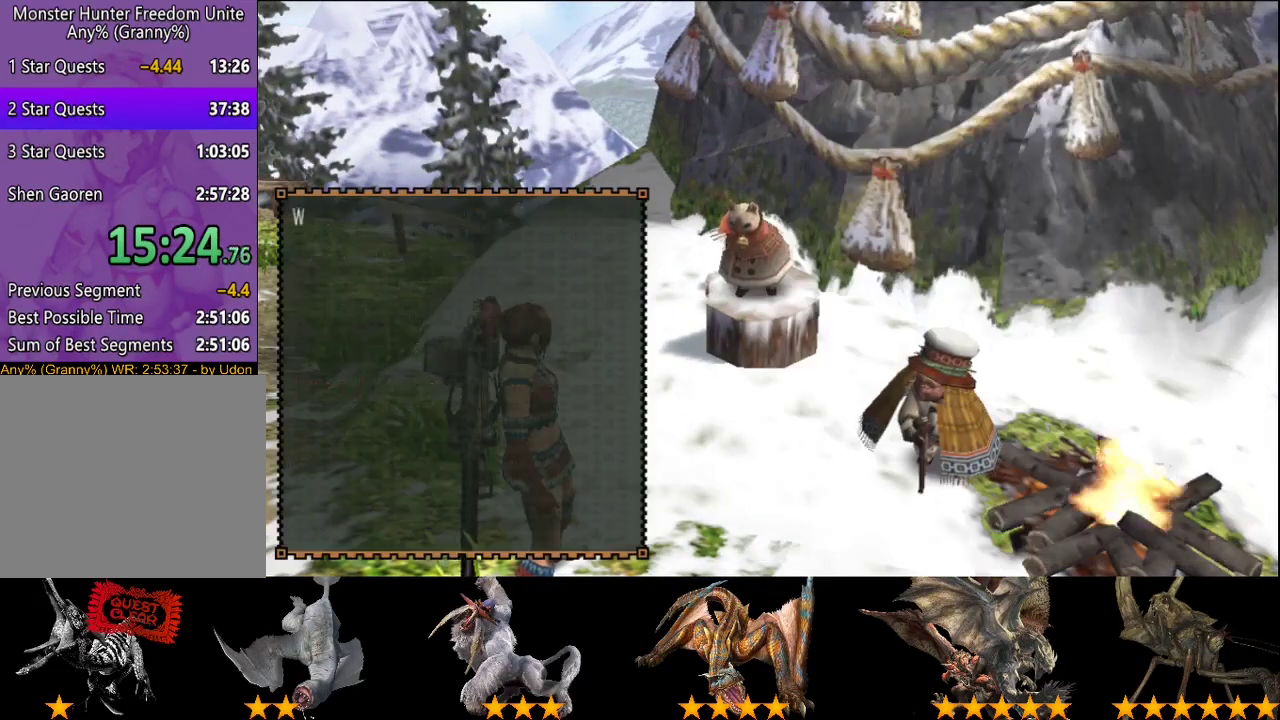
{"buttons": ["R2"], "left_stick": "up-left", "right_stick": "center", "events": [[67, "left_stick", "up-left"], [133, "R2", "down"]]}
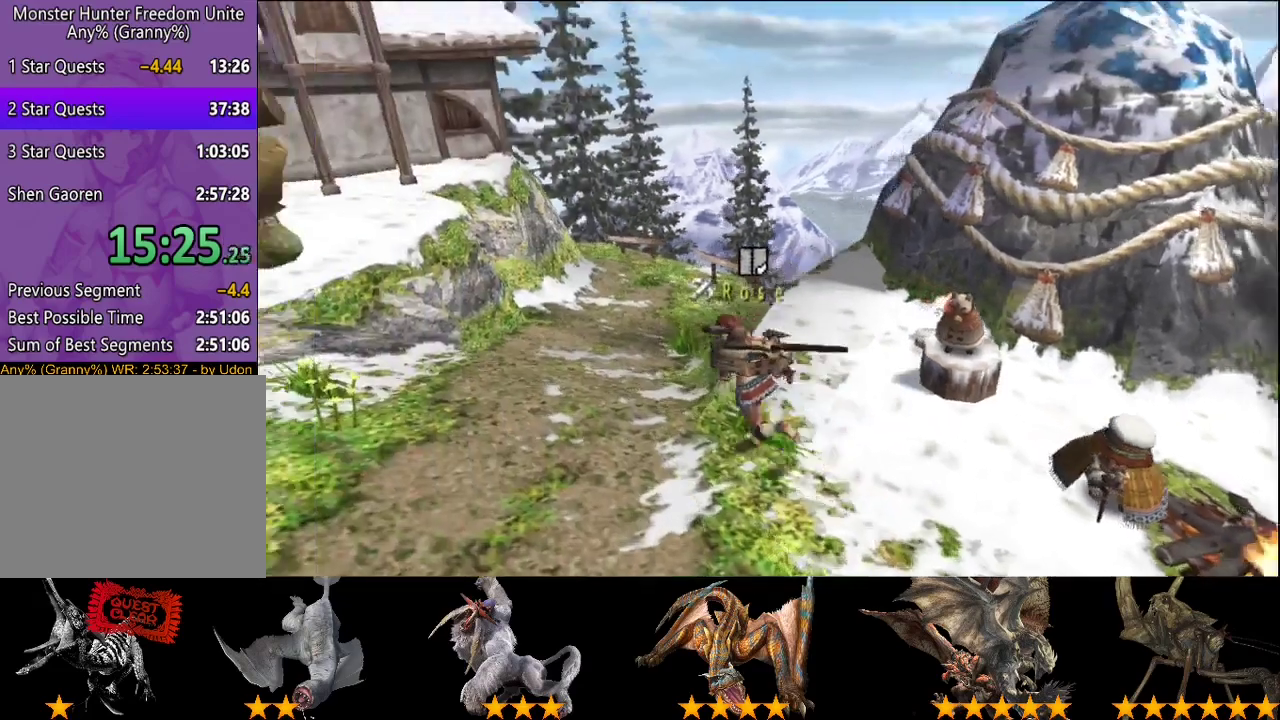
{"buttons": ["R2"], "left_stick": "up", "right_stick": "center", "events": [[183, "SQUARE", "down"], [250, "left_stick", "up"], [350, "SQUARE", "up"]]}
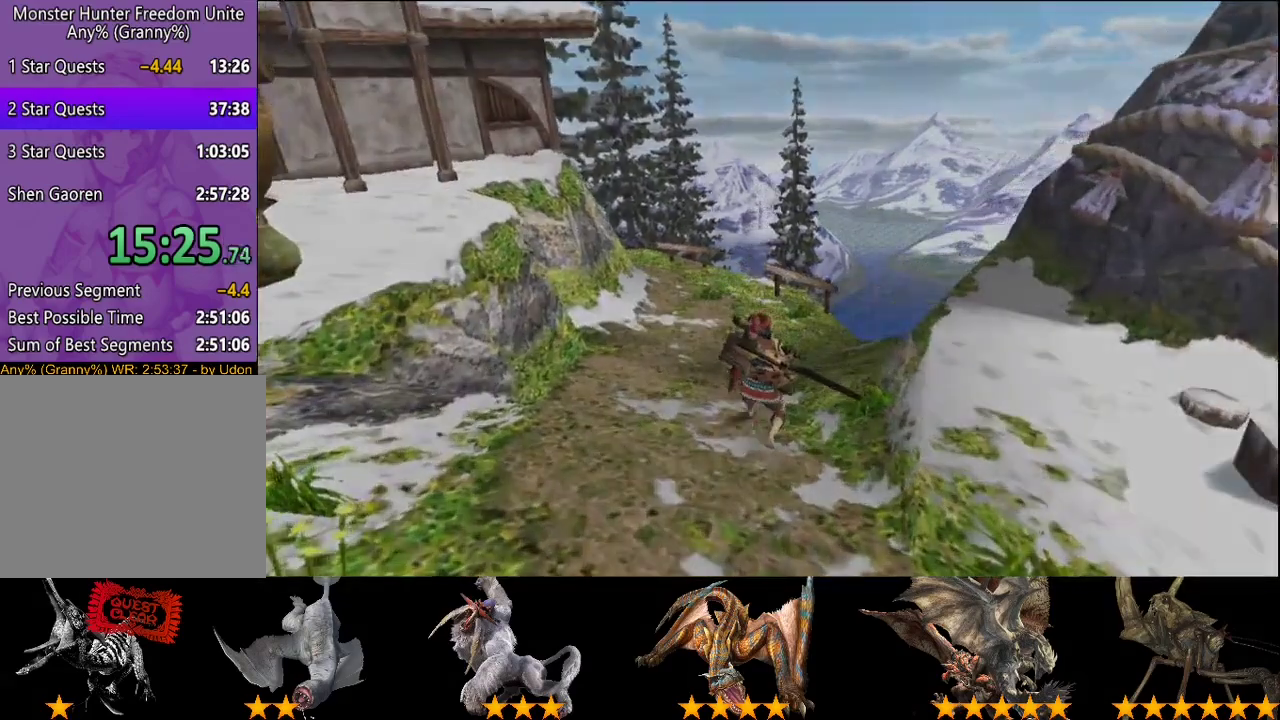
{"buttons": [], "left_stick": "center", "right_stick": "center", "events": [[83, "left_stick", "center"], [117, "R2", "up"]]}